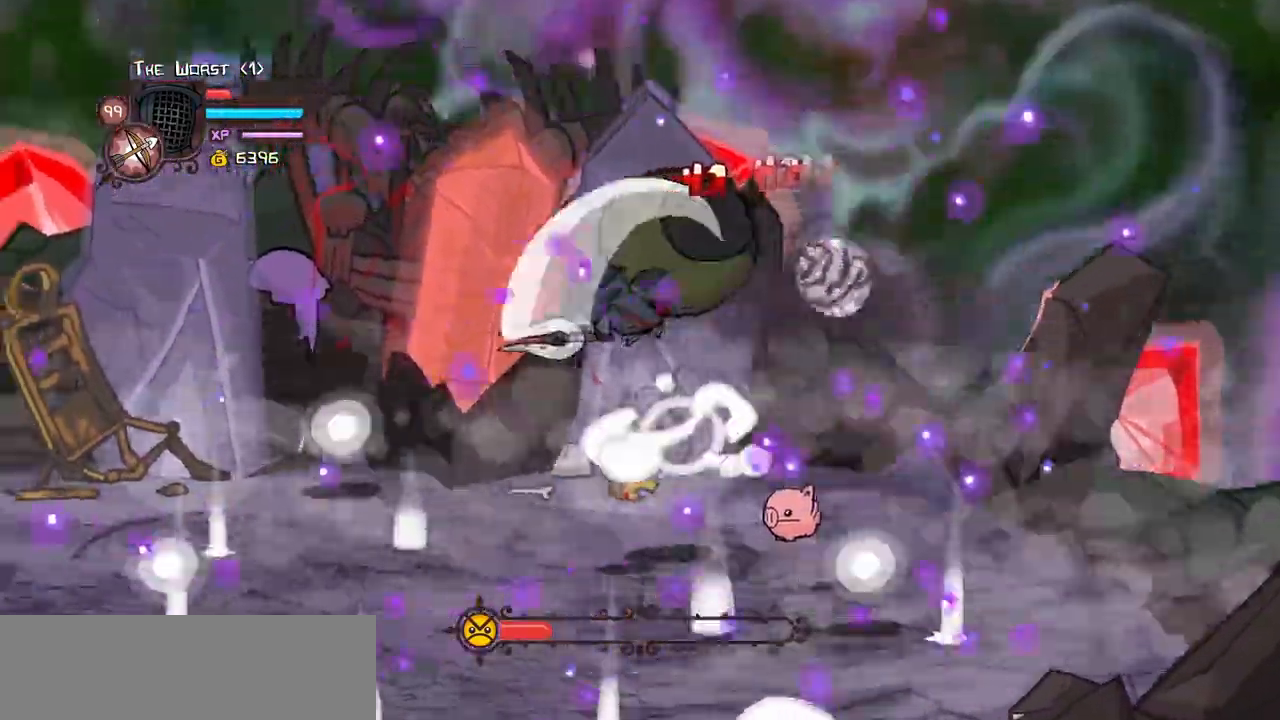
Gameplay with keyboard; each line is a JSON object with the keys held at the frame after it. "events" lists presses ("down") and releases ("up") of "block", "down", "heavy", "item", "iteml", "itemr", "jump", "left", "light", "magic", "right" and "up" between this image and that frame as [ms after this image, input, new state], when the widget could be followed in between. No other keys are recorded. Mouse input is not recorded. Key names are as the overlay labels them; some are game actions (e.g. jump) rather than physical keys.
{"keys": ["left", "light", "up"], "events": [[84, "heavy", "up"], [117, "left", "up"], [167, "heavy", "down"], [450, "heavy", "up"], [450, "left", "down"], [500, "light", "down"]]}
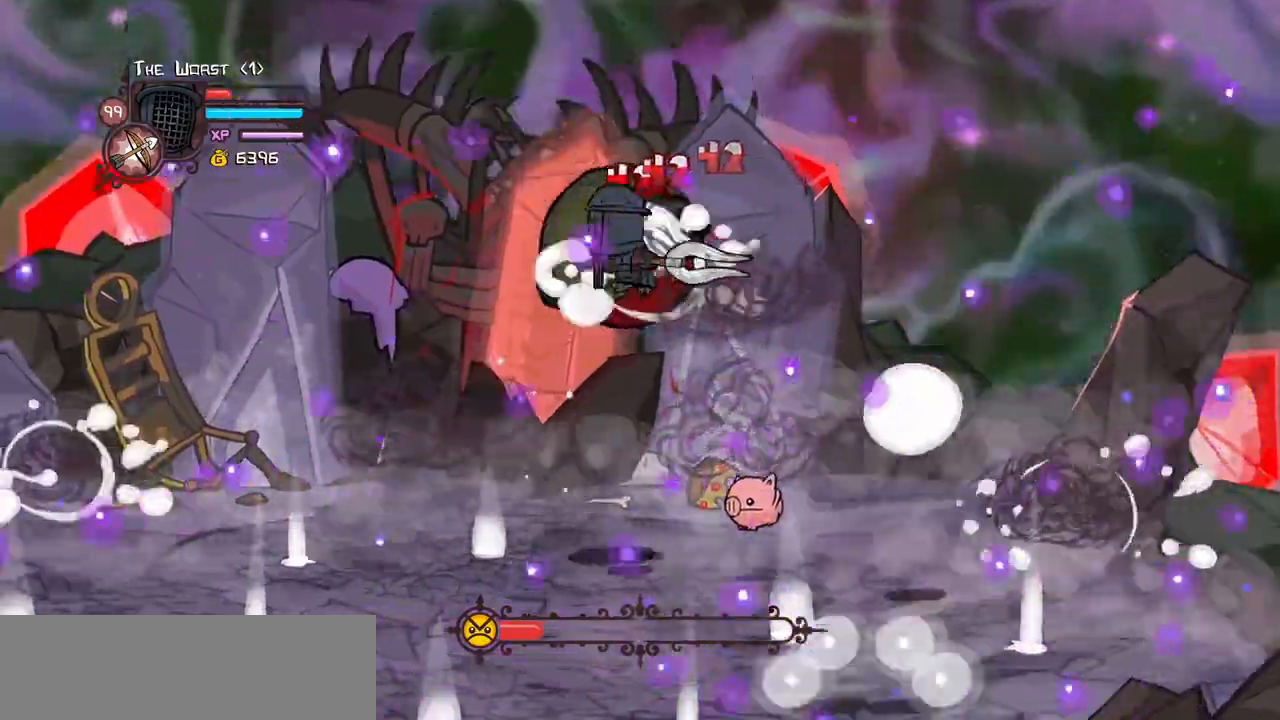
{"keys": ["heavy", "left", "up"], "events": [[84, "left", "up"], [134, "light", "up"], [184, "light", "down"], [234, "left", "down"], [367, "heavy", "down"], [417, "left", "up"], [417, "light", "up"], [467, "left", "down"]]}
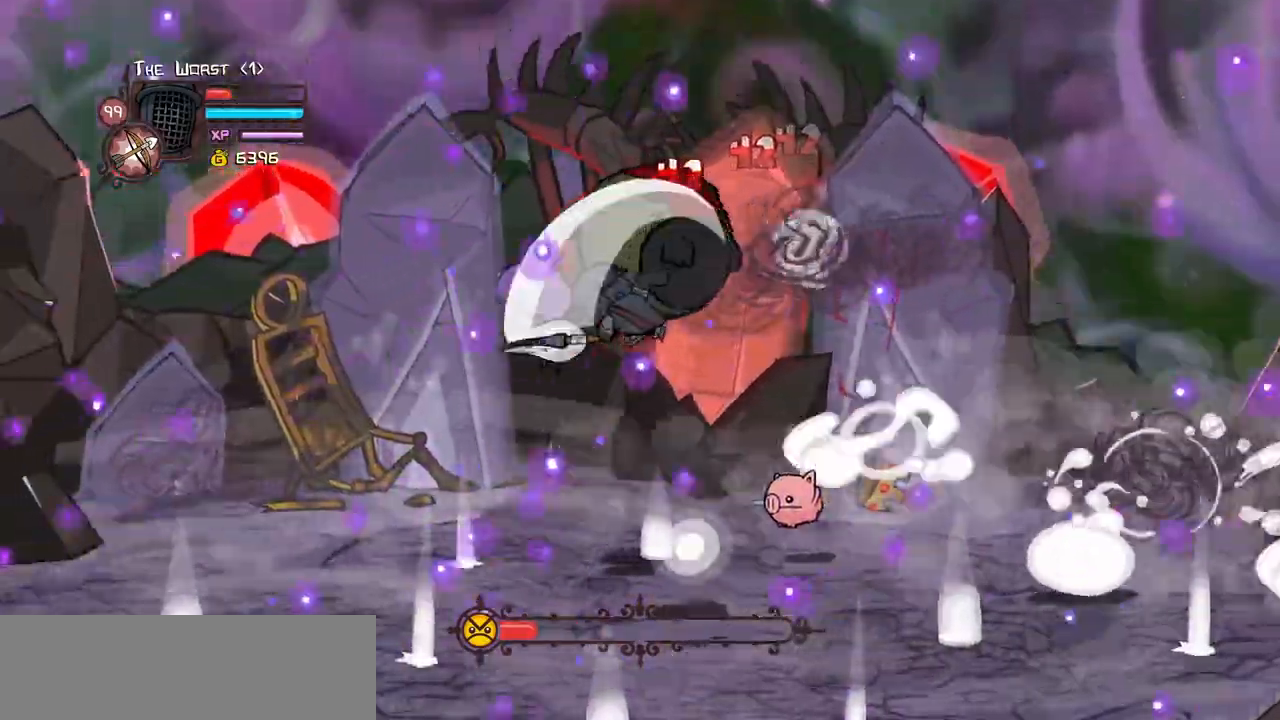
{"keys": ["left", "light", "up"]}
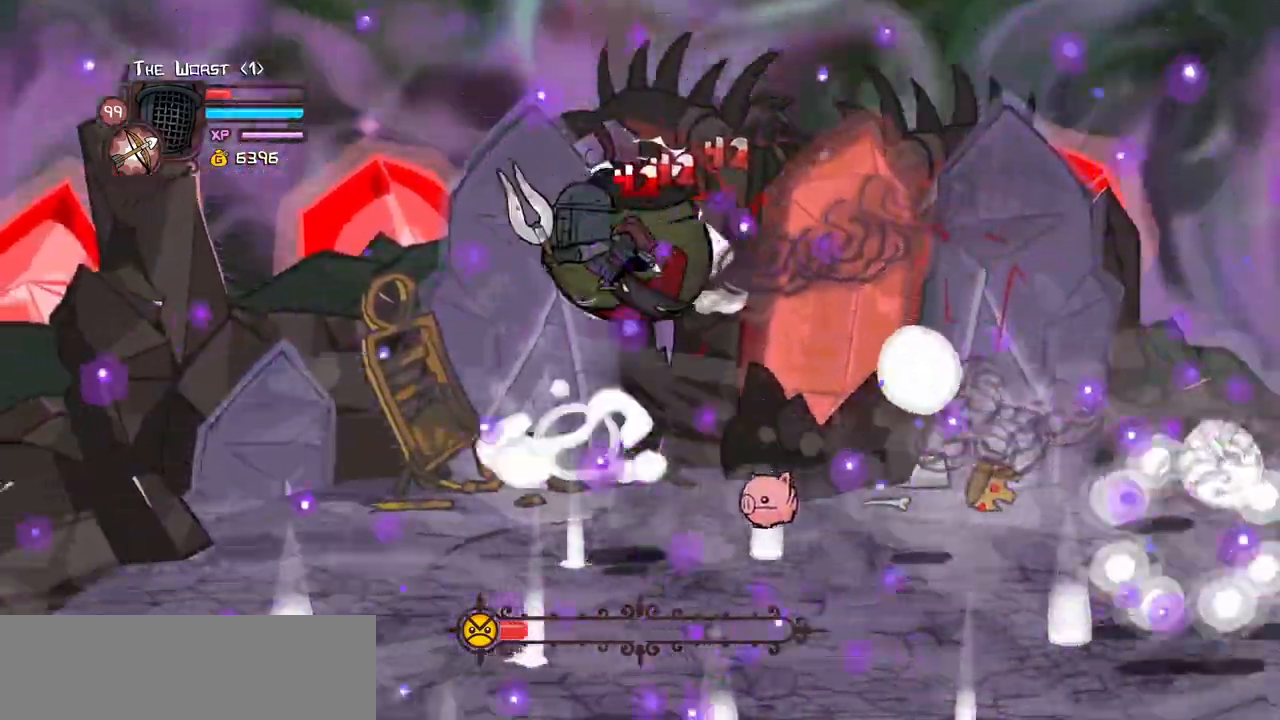
{"keys": ["heavy", "left"], "events": [[117, "left", "up"], [117, "light", "up"], [167, "up", "up"], [217, "left", "down"], [217, "light", "down"], [350, "heavy", "down"], [350, "left", "up"], [400, "light", "up"], [450, "left", "down"]]}
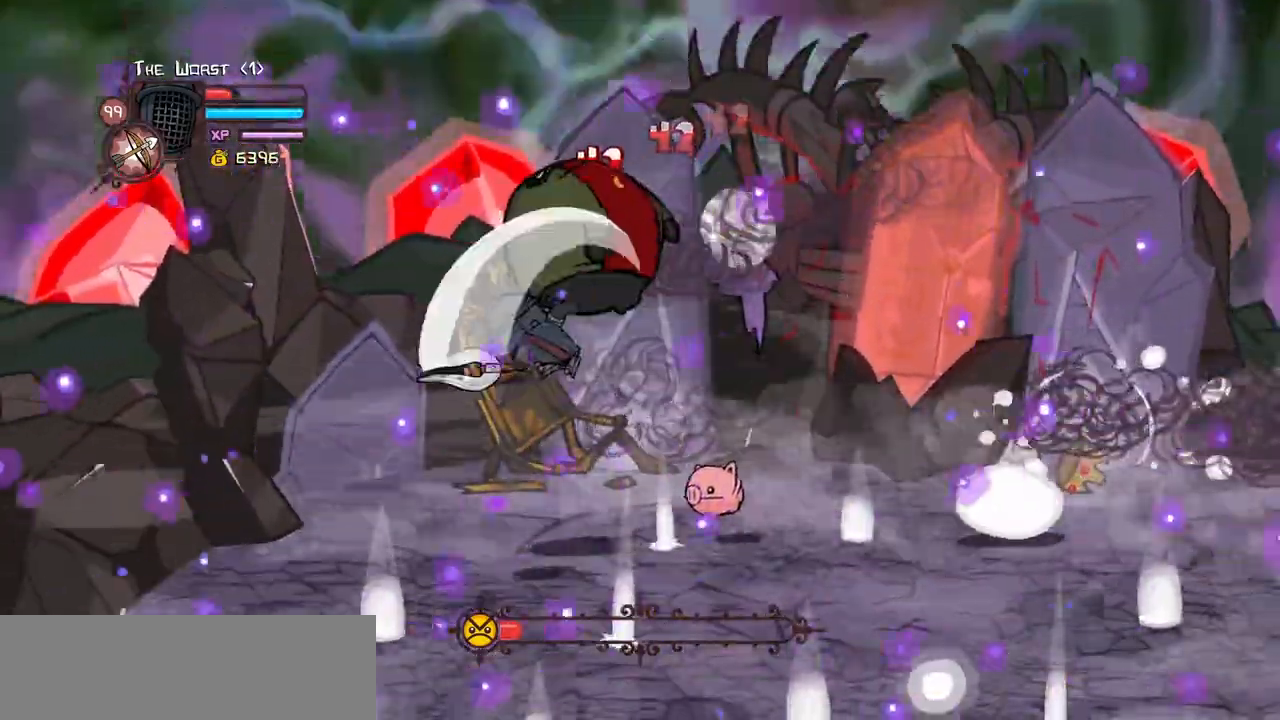
{"keys": [], "events": [[84, "heavy", "up"], [84, "left", "up"], [184, "heavy", "down"], [367, "left", "down"], [417, "heavy", "up"], [467, "left", "up"]]}
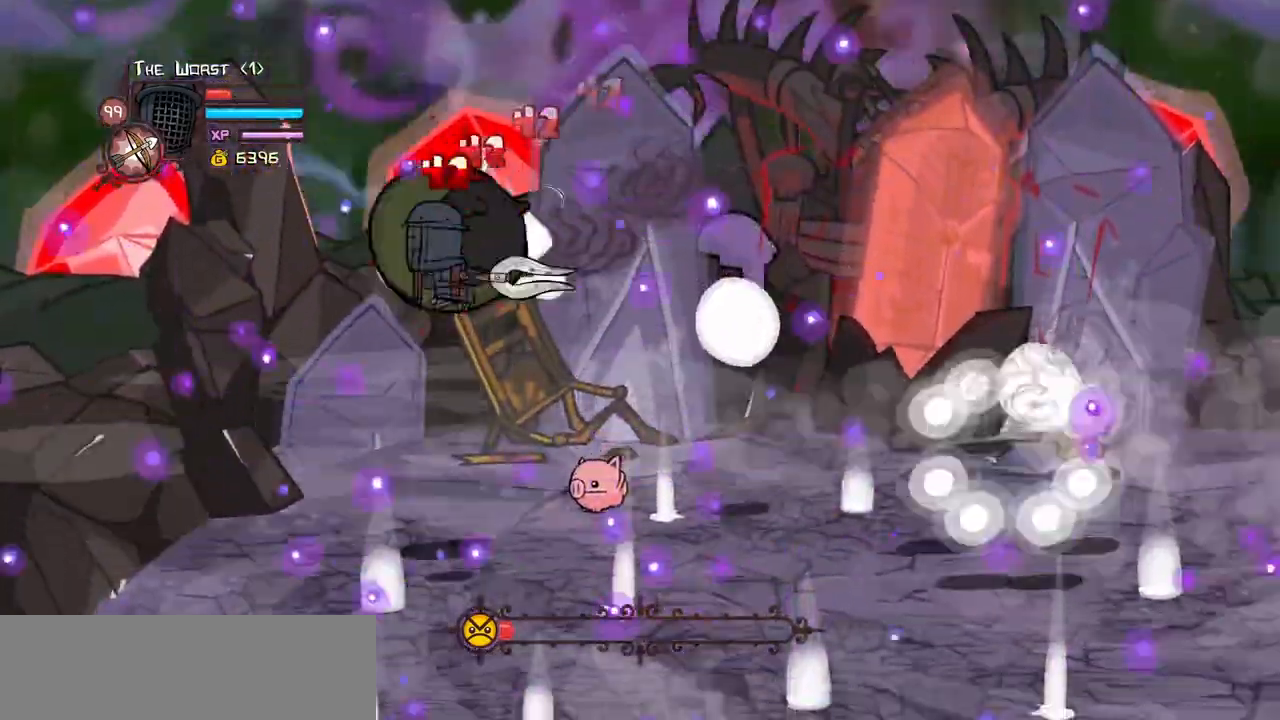
{"keys": ["heavy"], "events": [[17, "light", "down"], [67, "left", "down"], [150, "heavy", "down"], [200, "left", "up"], [200, "light", "up"], [384, "heavy", "up"], [434, "heavy", "down"]]}
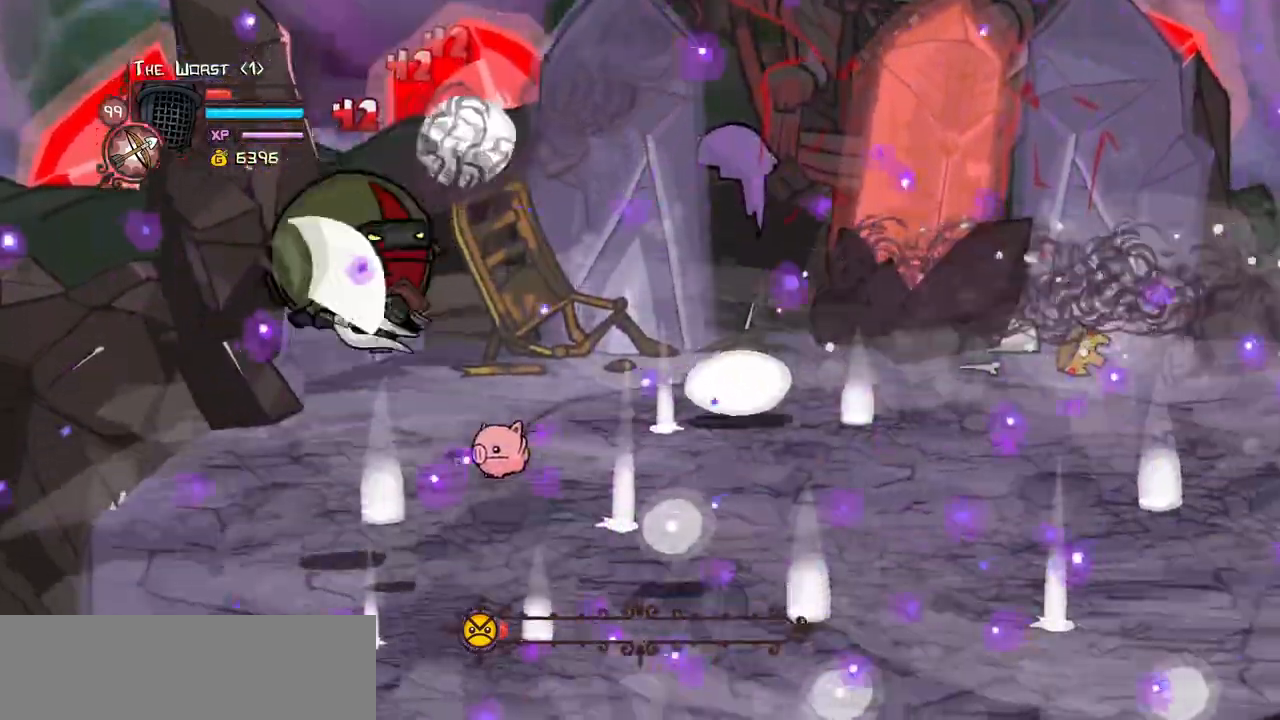
{"keys": ["left", "up"], "events": [[117, "heavy", "up"], [117, "left", "down"], [450, "up", "down"]]}
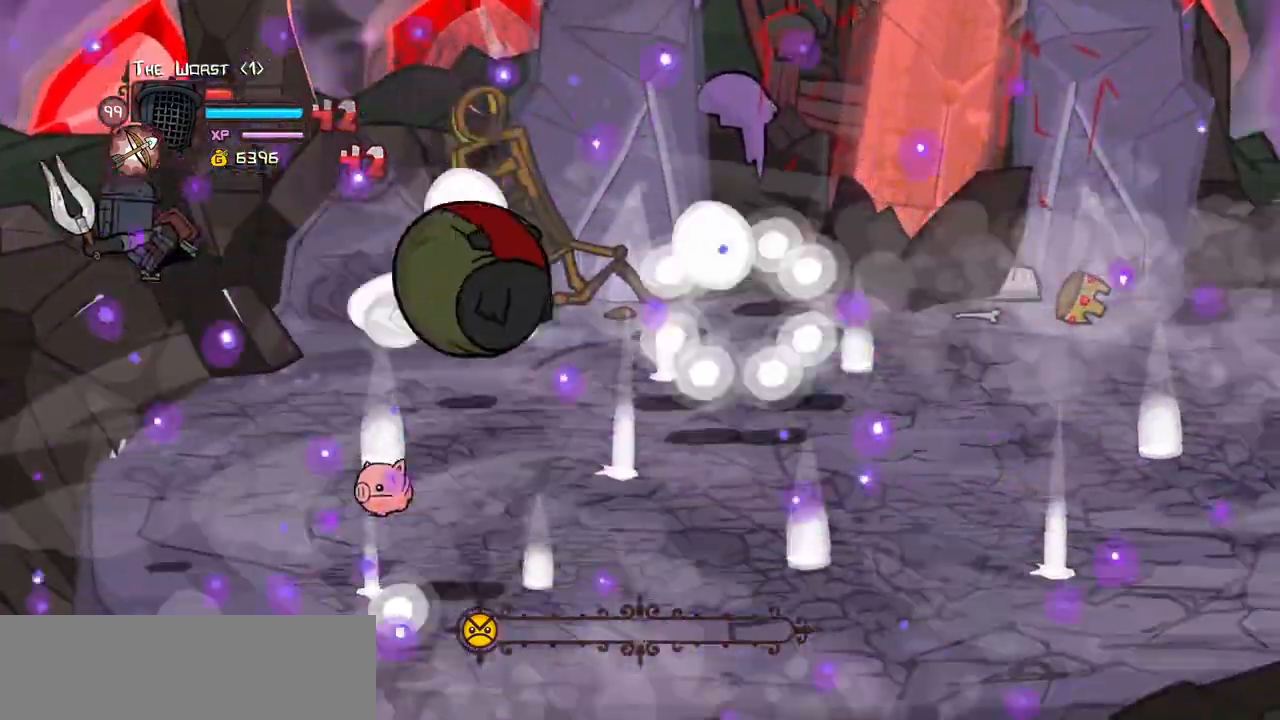
{"keys": ["left"], "events": [[50, "iteml", "down"], [134, "up", "up"], [184, "iteml", "up"], [334, "iteml", "down"], [417, "iteml", "up"]]}
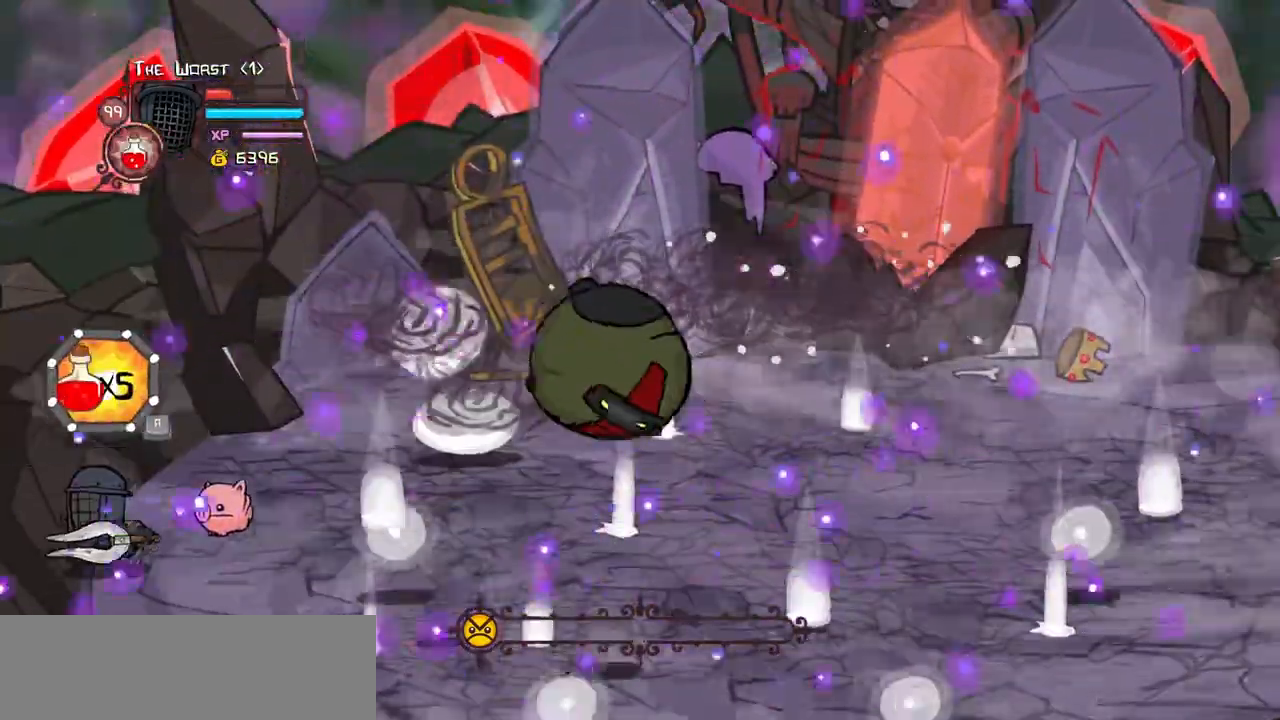
{"keys": ["left"], "events": [[67, "iteml", "down"], [150, "iteml", "up"]]}
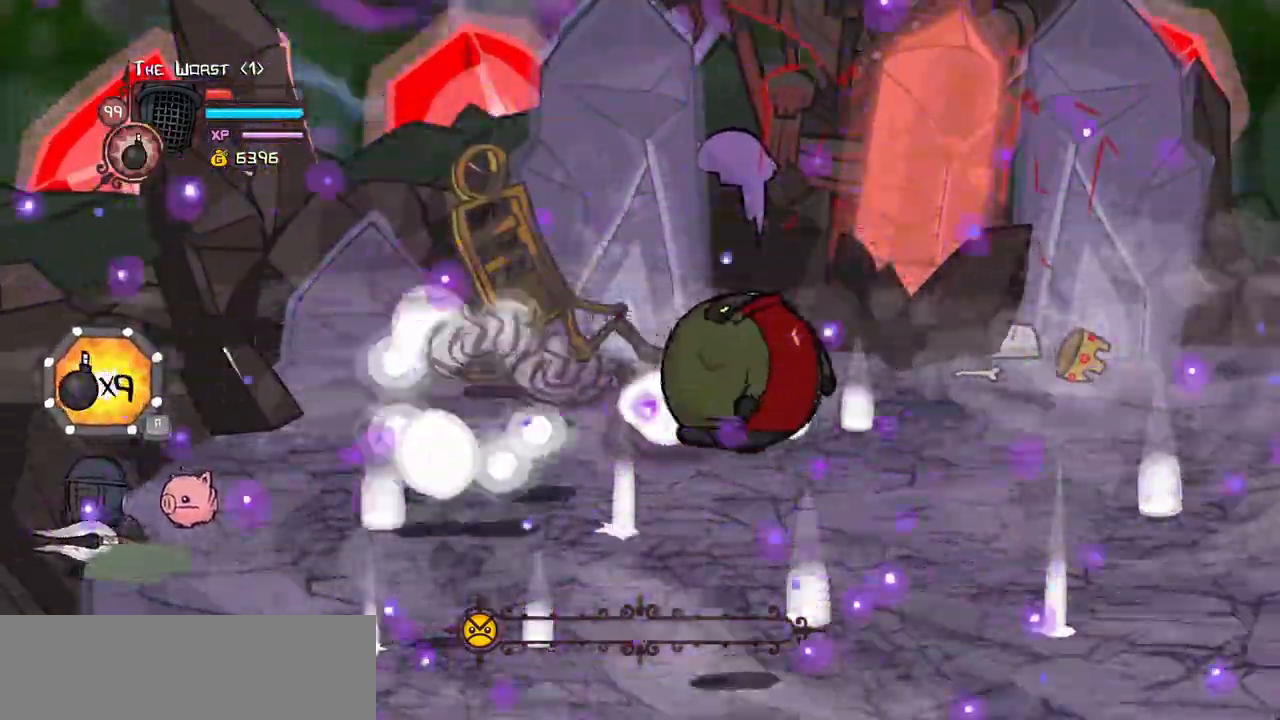
{"keys": ["light"]}
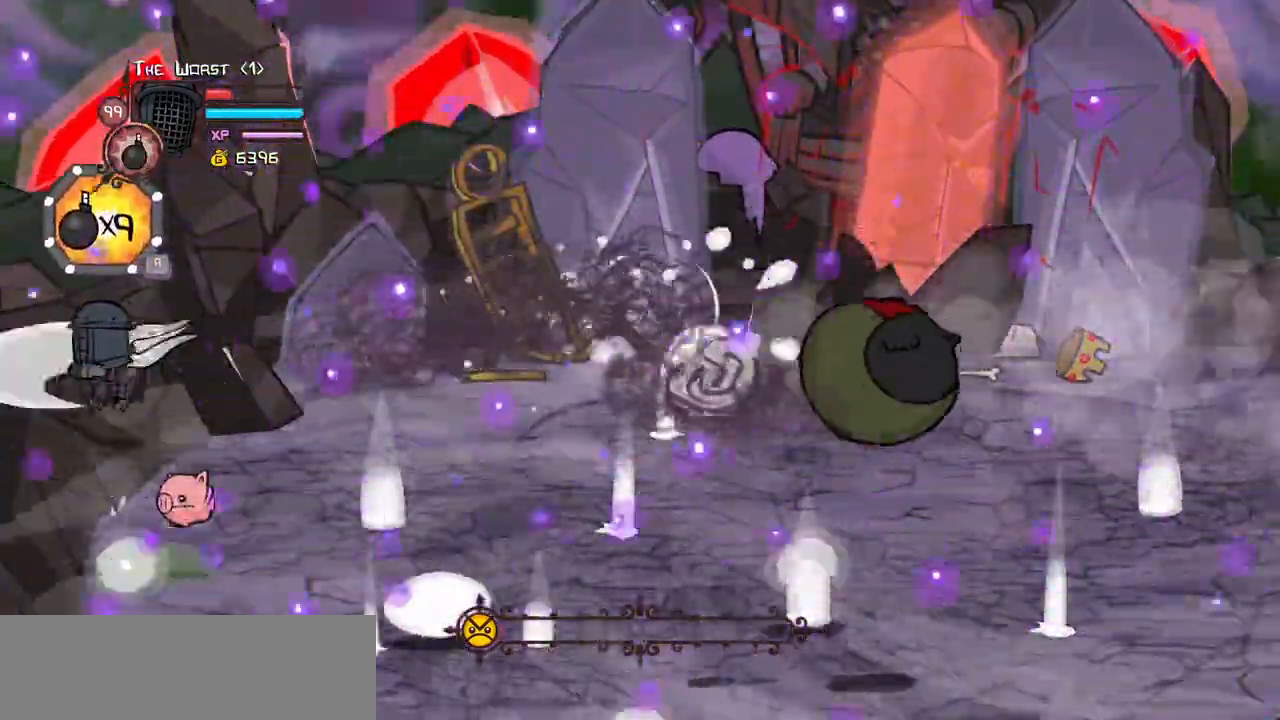
{"keys": ["left"], "events": [[50, "light", "up"], [184, "left", "down"]]}
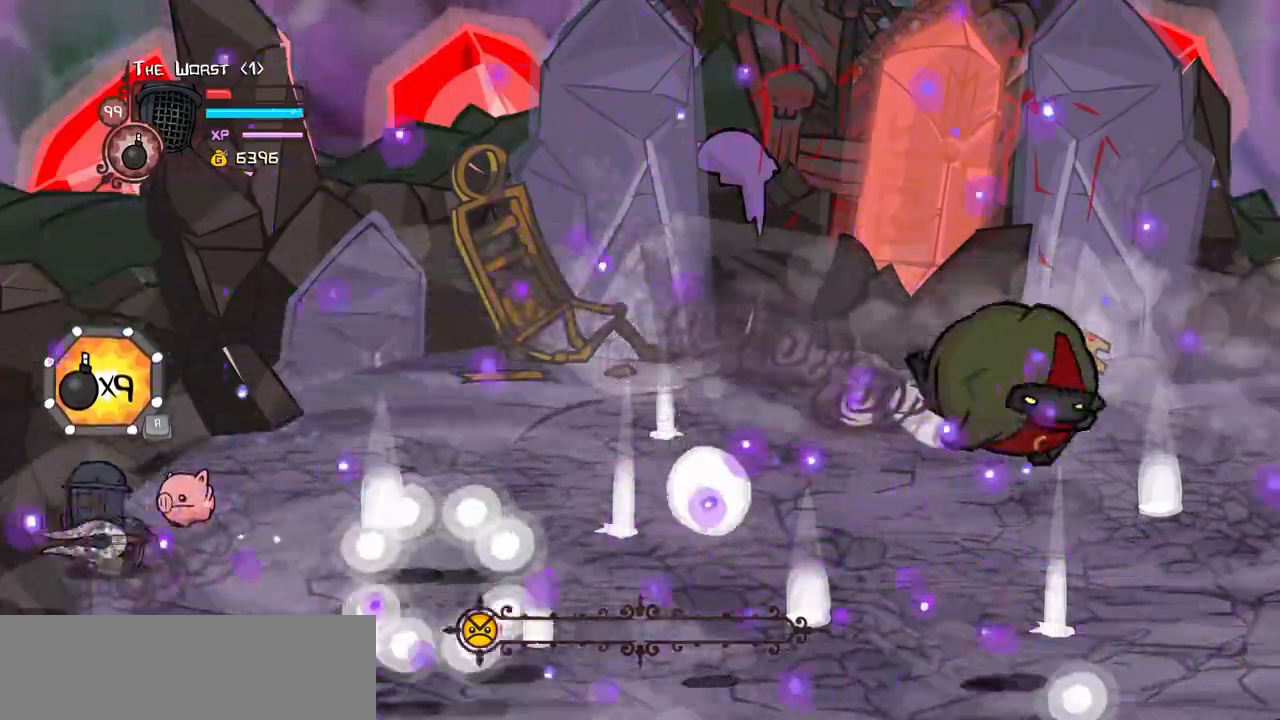
{"keys": []}
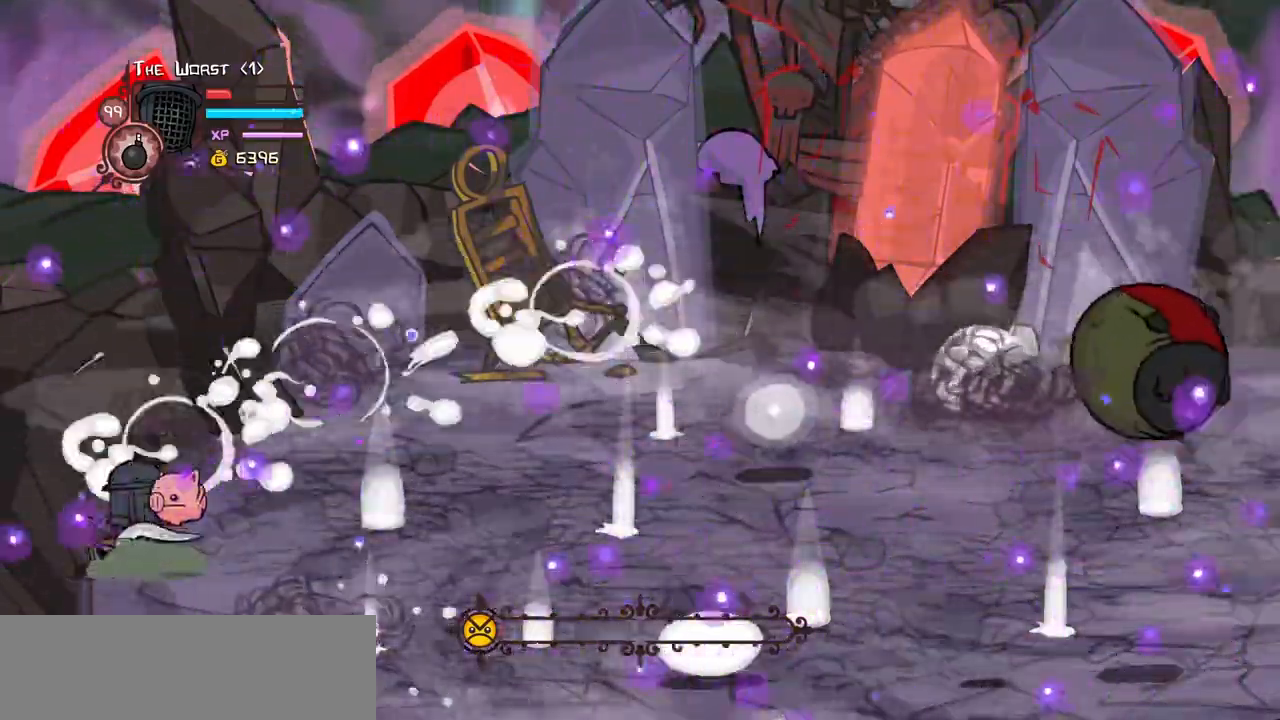
{"keys": ["left"], "events": [[34, "right", "down"], [450, "left", "down"], [500, "right", "up"]]}
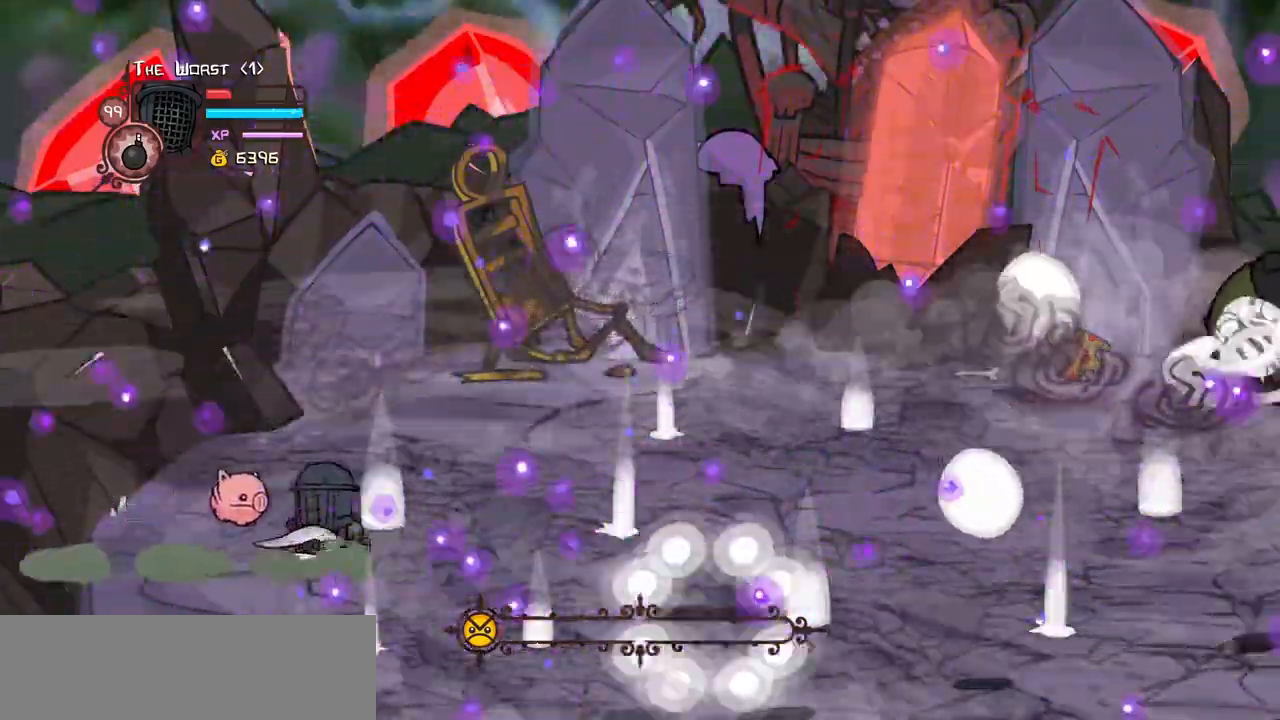
{"keys": ["right"], "events": [[317, "right", "down"], [367, "left", "up"]]}
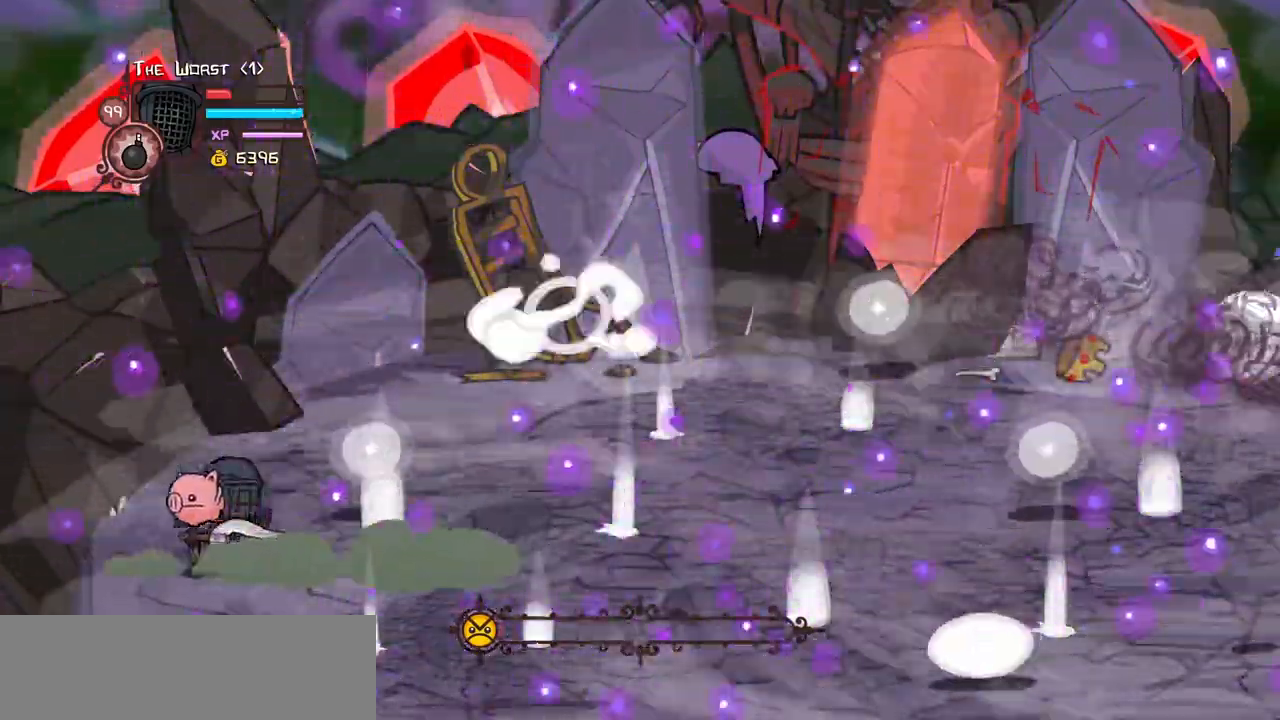
{"keys": ["left", "right"], "events": [[484, "left", "down"]]}
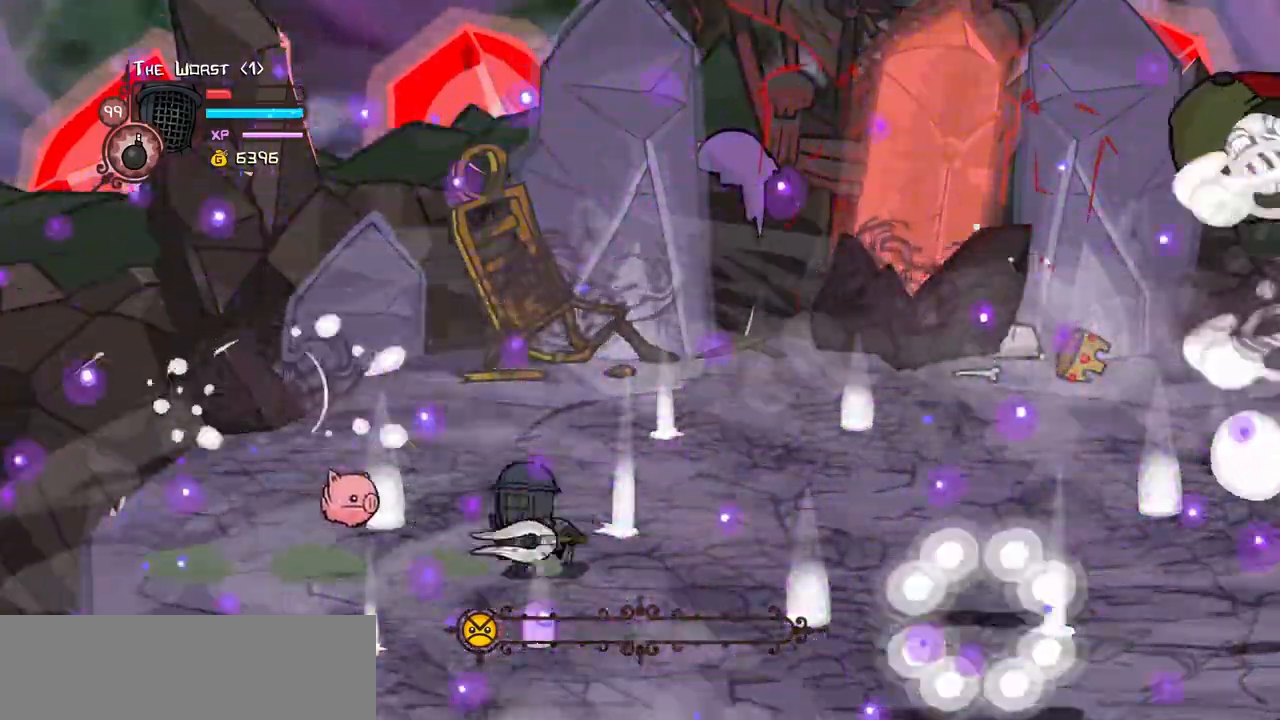
{"keys": ["left", "right"], "events": []}
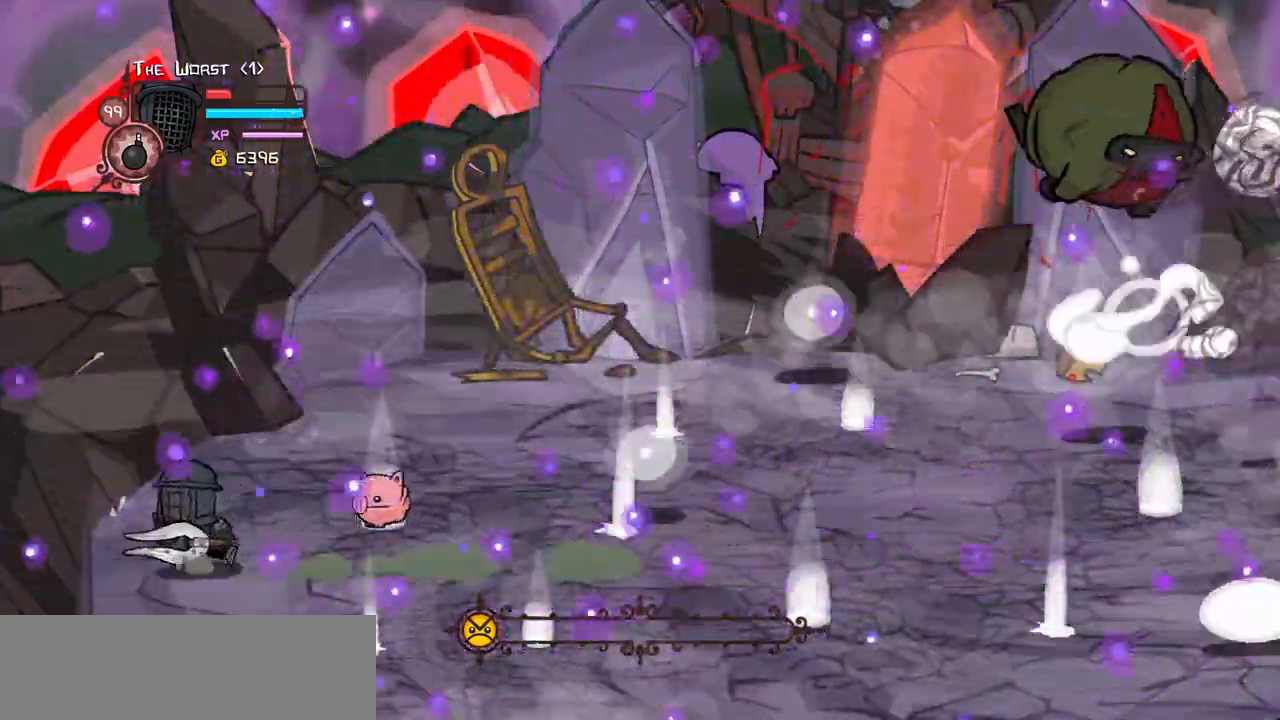
{"keys": ["left", "right"], "events": []}
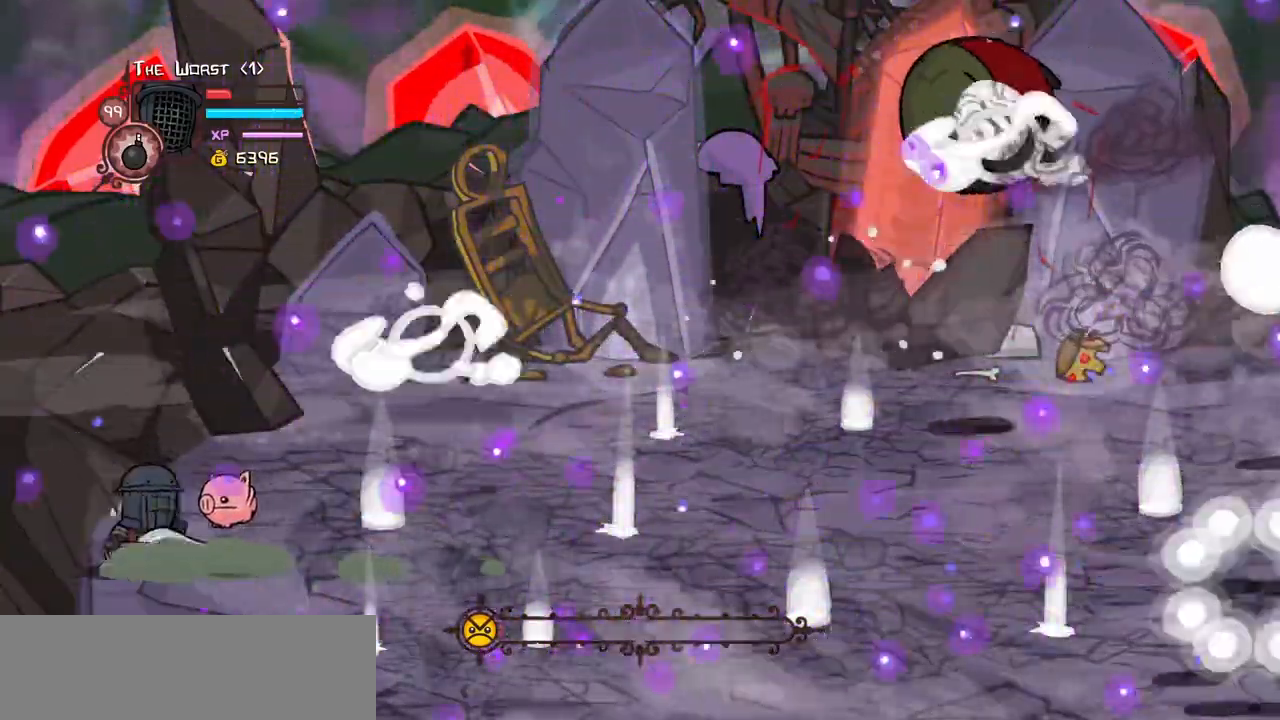
{"keys": ["right"], "events": [[17, "left", "up"]]}
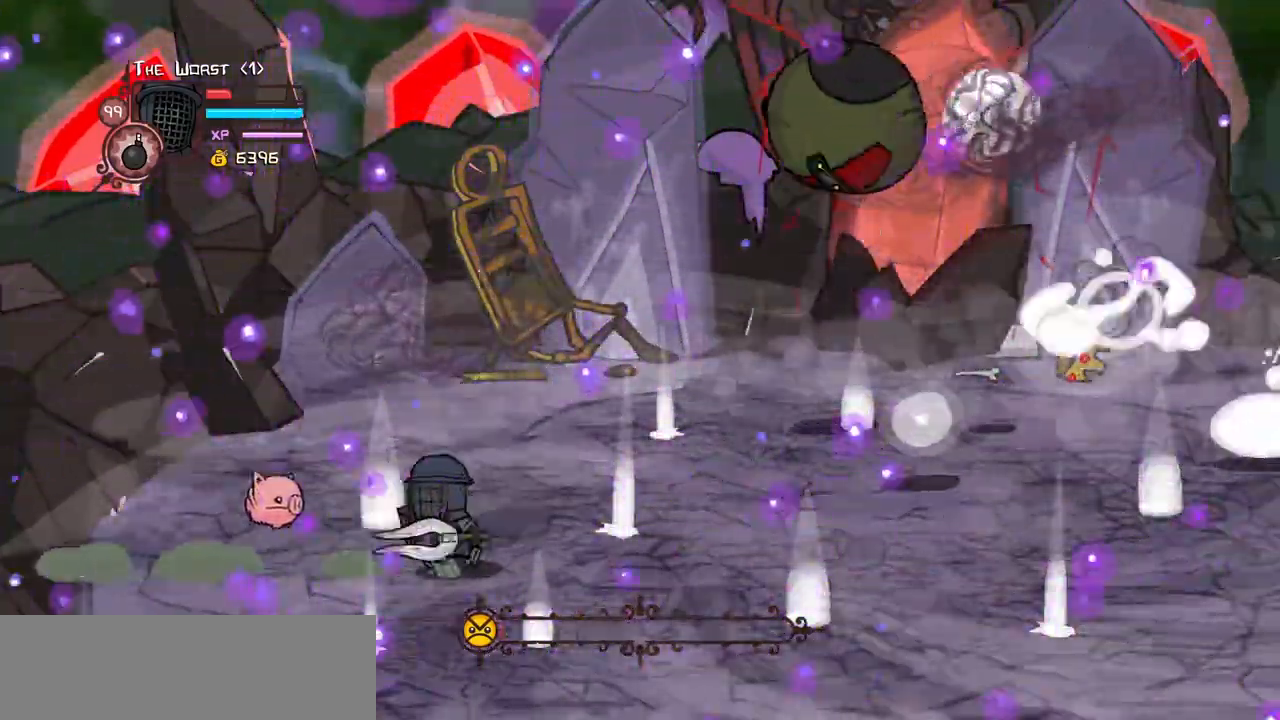
{"keys": ["left", "right"], "events": [[34, "left", "down"], [84, "right", "up"], [450, "right", "down"]]}
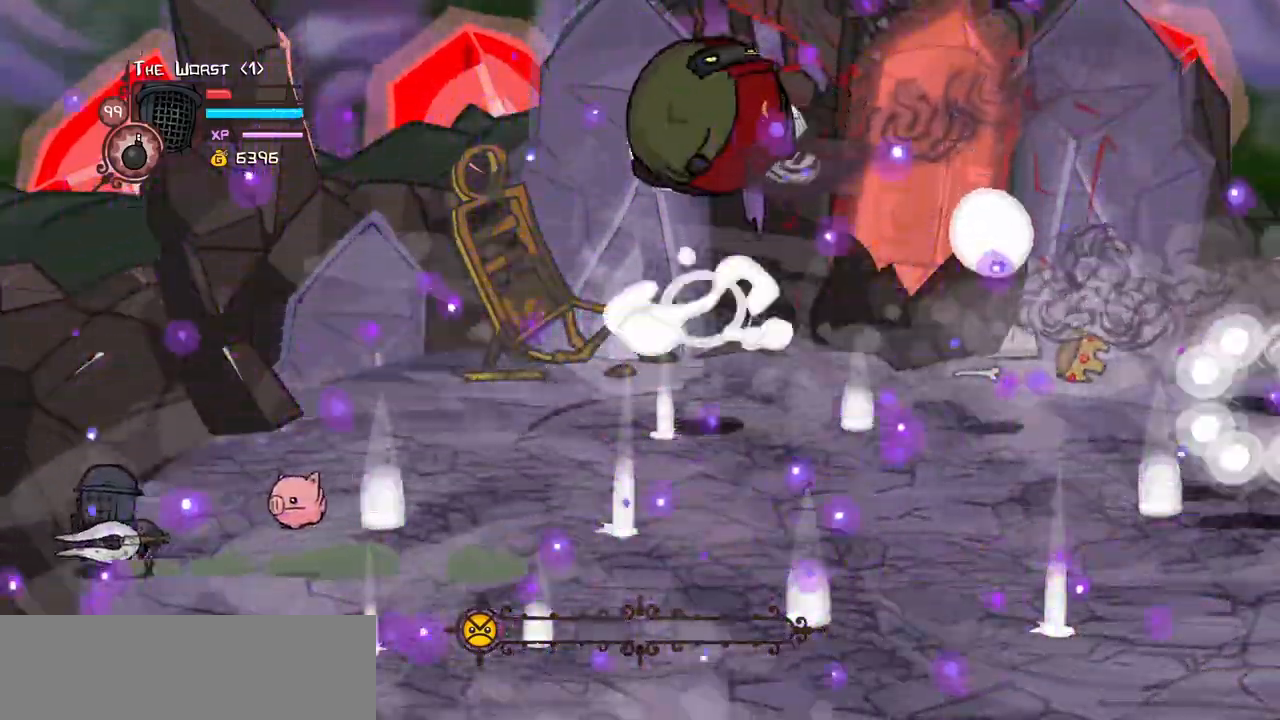
{"keys": ["left"], "events": [[50, "left", "up"], [367, "left", "down"], [467, "right", "up"]]}
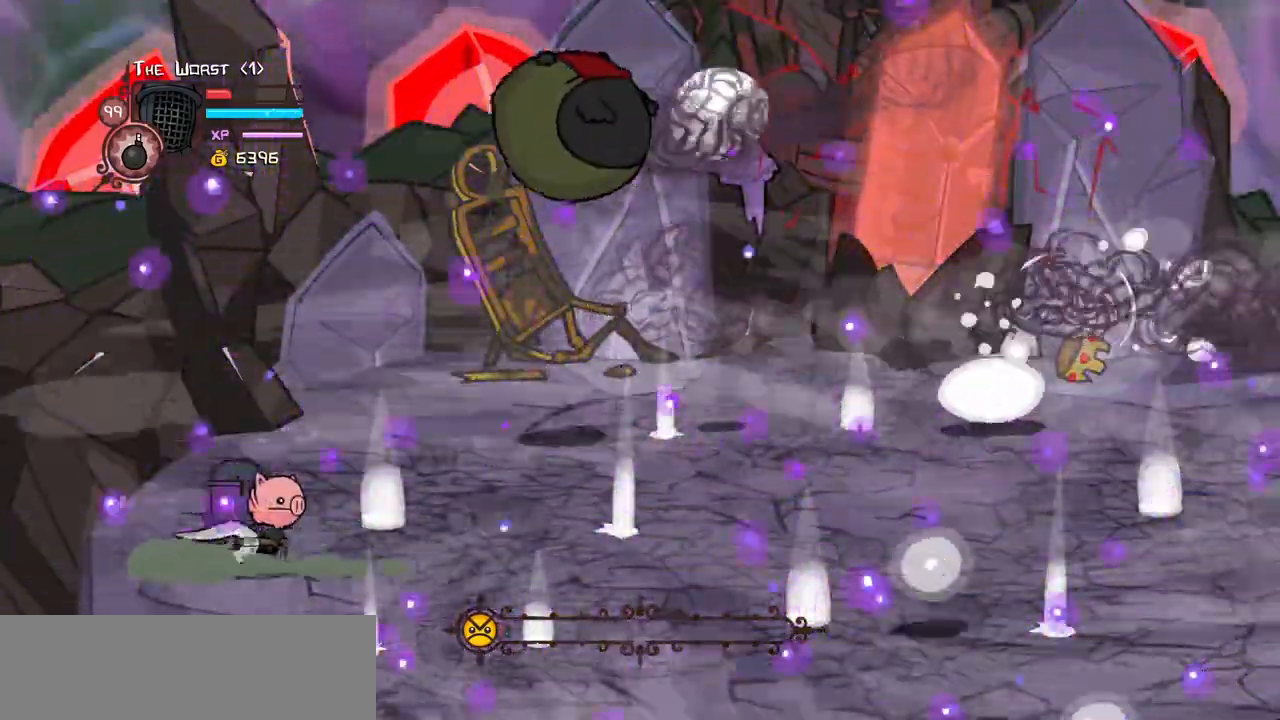
{"keys": ["left", "right"], "events": [[250, "right", "down"], [300, "left", "up"], [484, "left", "down"]]}
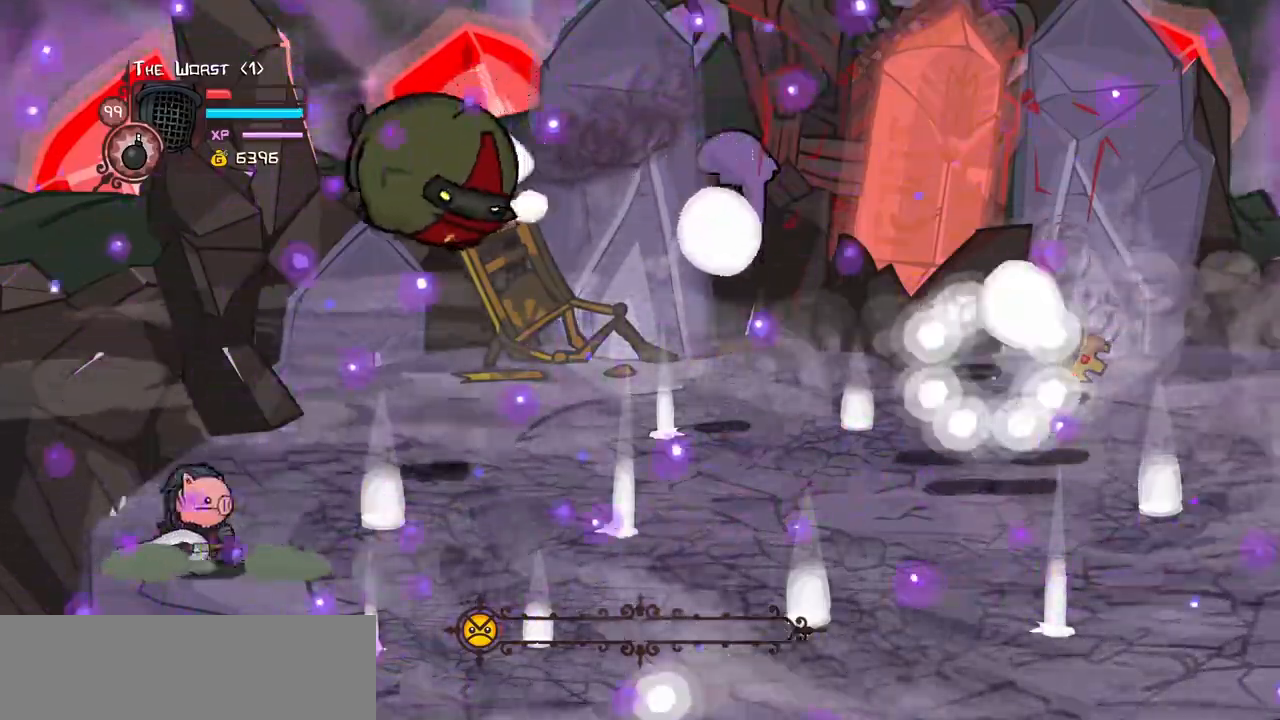
{"keys": ["left"], "events": [[34, "right", "up"], [67, "jump", "down"], [117, "right", "down"], [167, "left", "up"], [317, "heavy", "down"], [317, "jump", "up"], [400, "right", "up"], [450, "heavy", "up"], [450, "left", "down"]]}
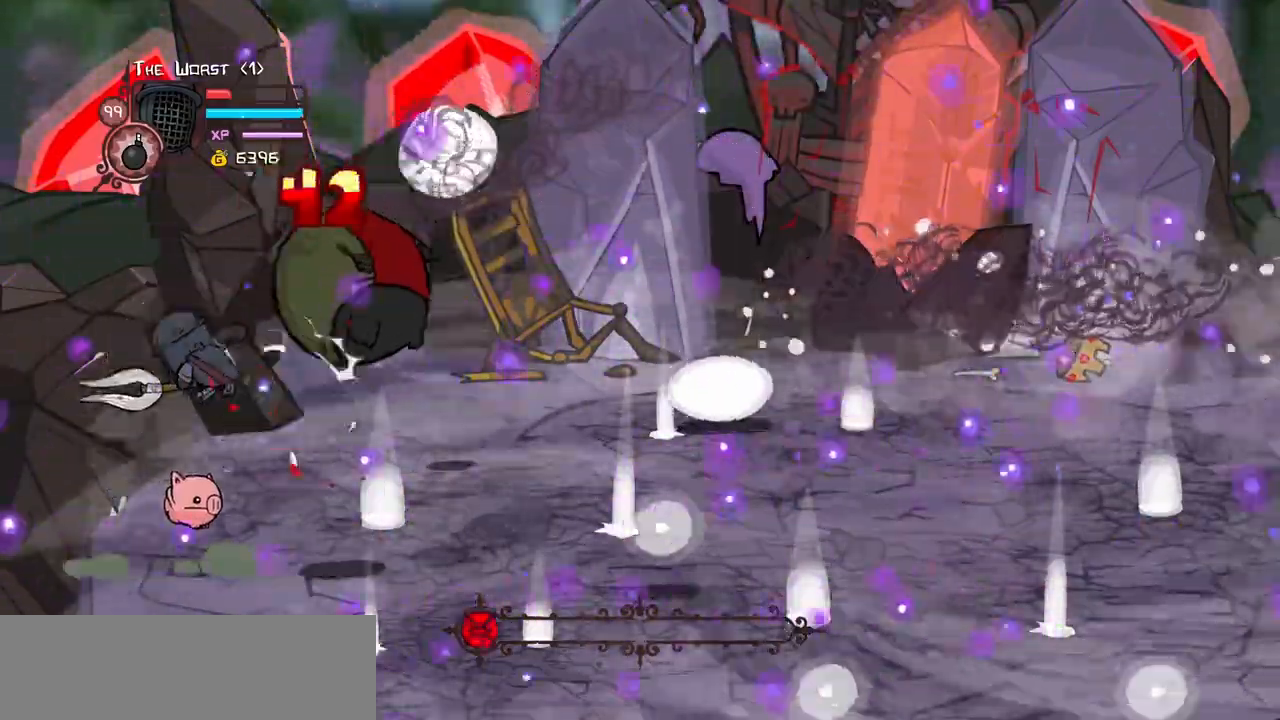
{"keys": ["left"], "events": []}
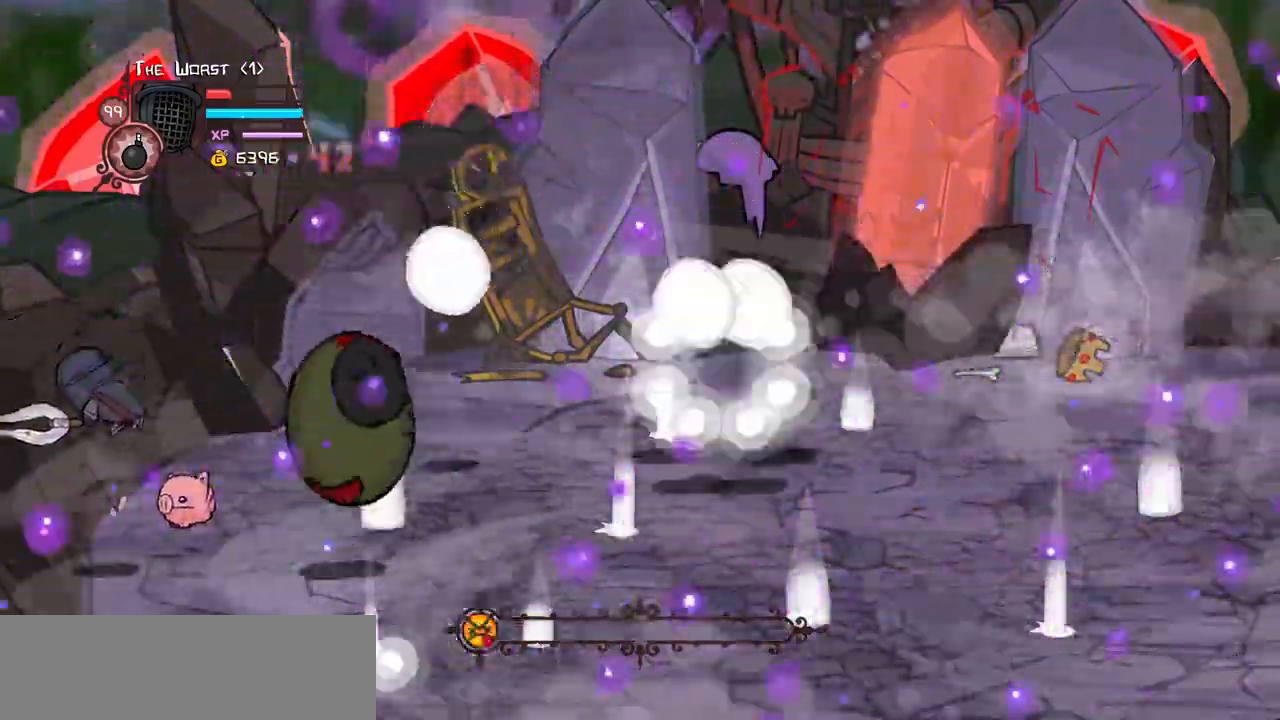
{"keys": ["left"], "events": []}